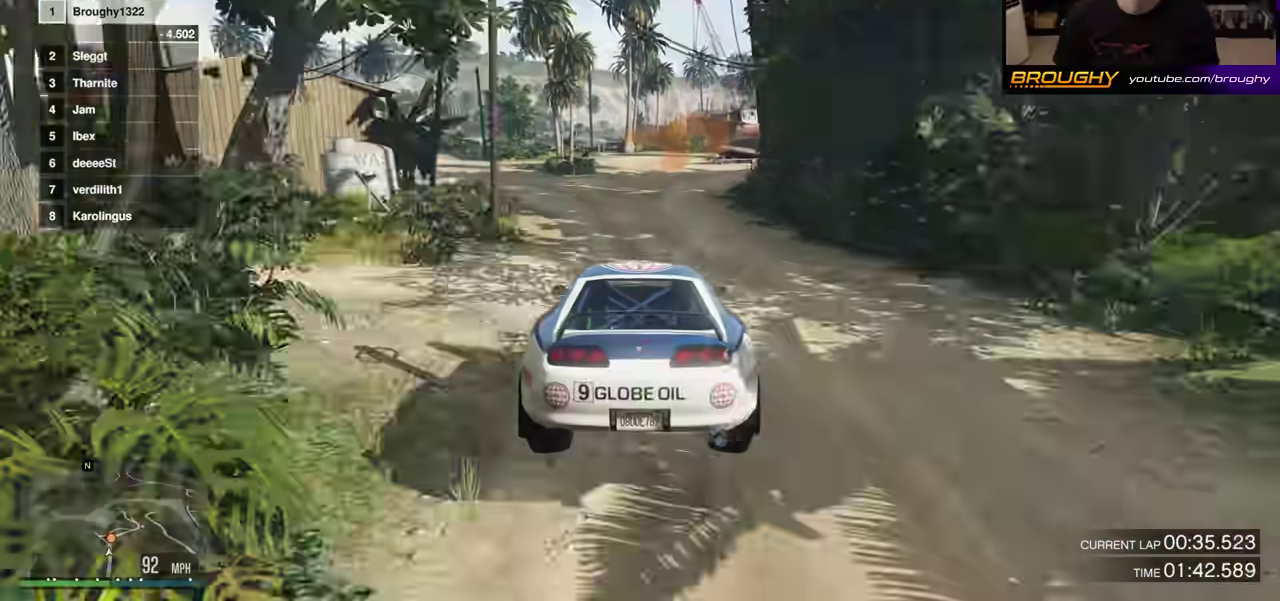
Gameplay with a controller (Xbox layout); each line is a JSON object with the inputs held at the frame after it (dt_ms = milliseconds from this image to that frame). "events" lists button and stick changes between this image and that frame as [ms after this image, input, new state], when the widget could be followed in between. This overlay highlights the sticks when they move; stick clicks (L3 R3) are not distinguishable. Not read: L3 R3.
{"dt_ms": 900, "buttons": [], "left_stick": "right", "right_stick": "center", "events": [[217, "R2", "up"], [267, "L2", "down"], [650, "L2", "up"], [850, "left_stick", "right"]]}
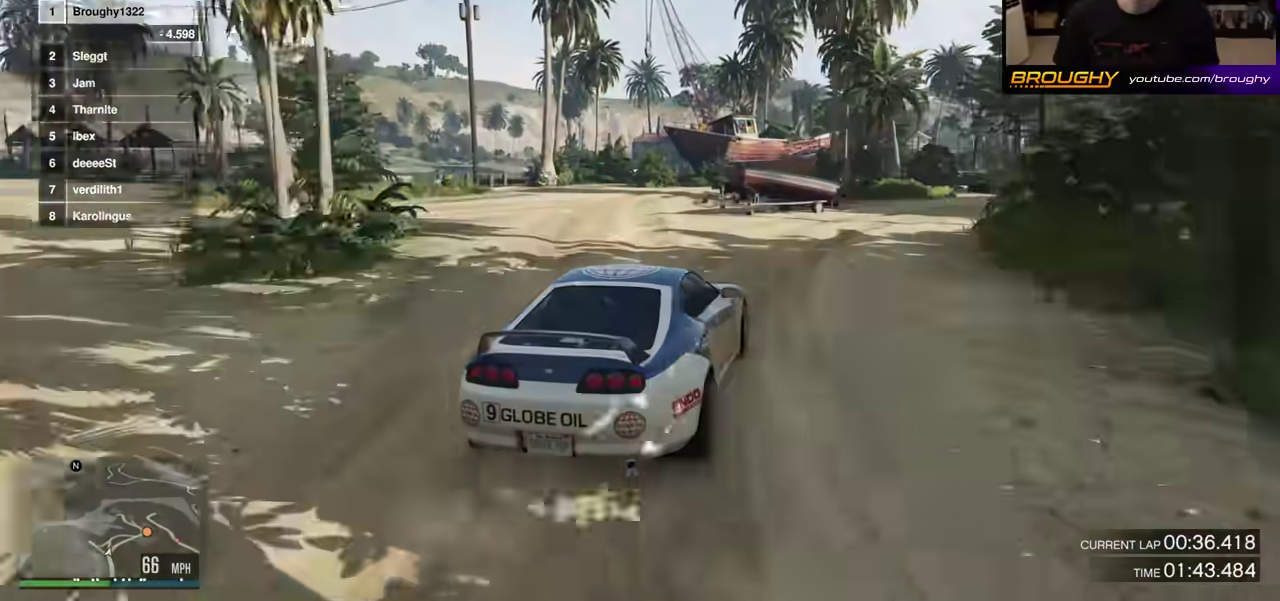
{"dt_ms": 300, "buttons": ["R2"], "left_stick": "left", "right_stick": "center", "events": [[100, "left_stick", "center"], [150, "R2", "down"], [250, "left_stick", "left"]]}
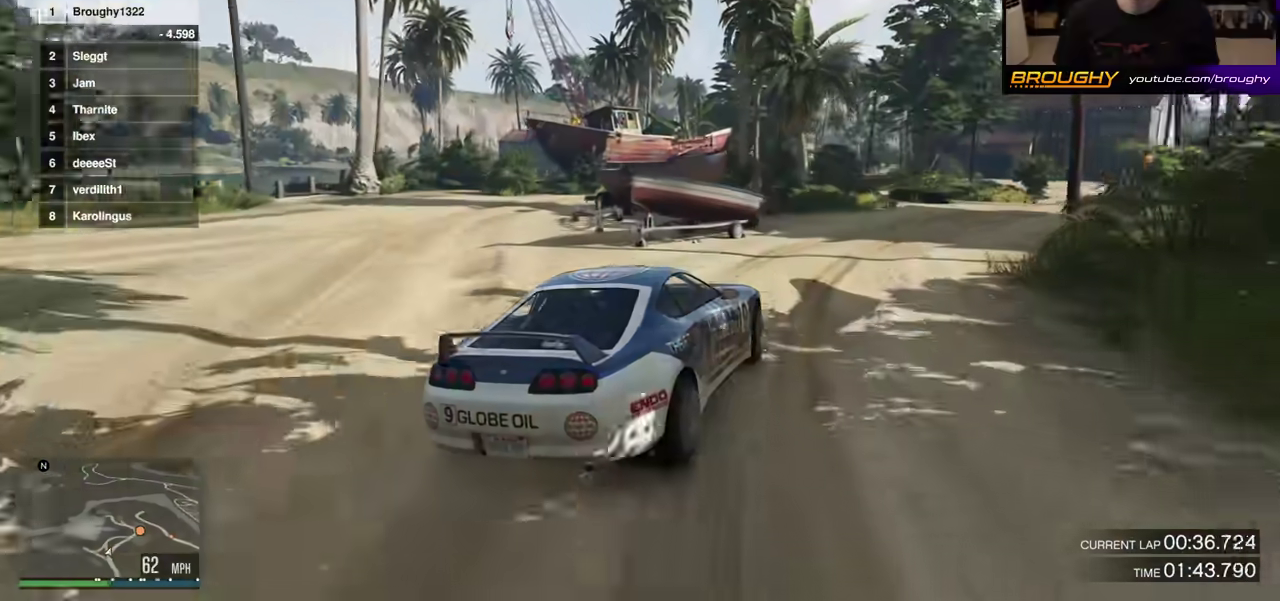
{"dt_ms": 400, "buttons": ["R2"], "left_stick": "right", "right_stick": "center", "events": [[83, "left_stick", "right"]]}
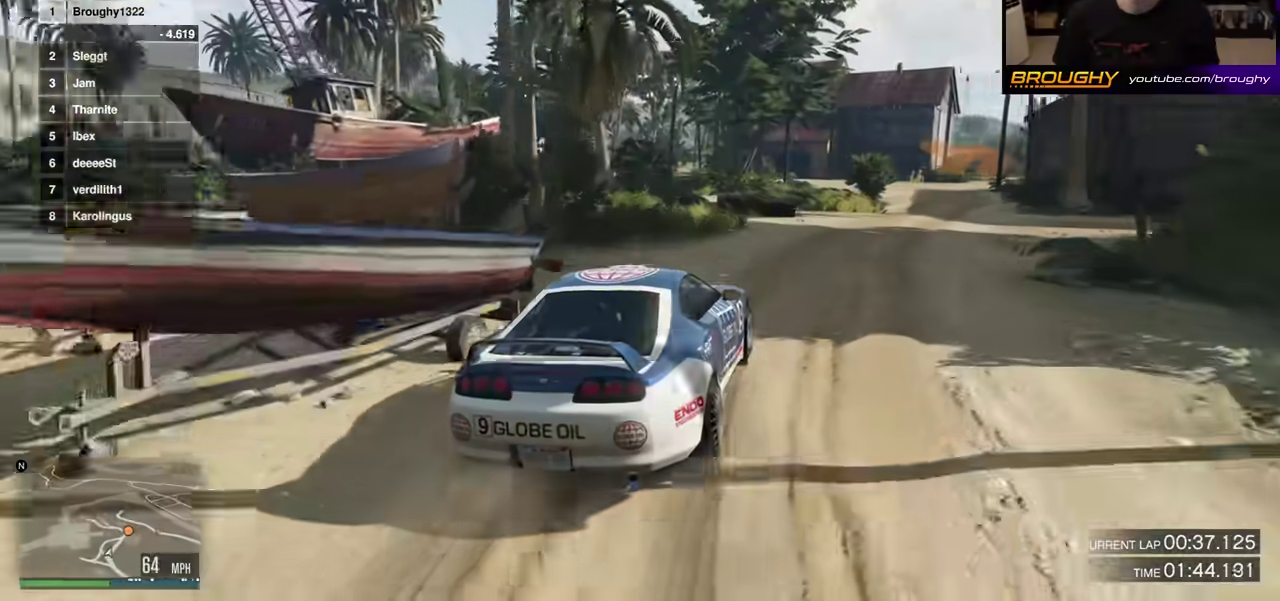
{"dt_ms": 800, "buttons": ["R2"], "left_stick": "center", "right_stick": "center", "events": [[133, "left_stick", "center"], [267, "left_stick", "right"], [450, "left_stick", "center"], [600, "left_stick", "up-left"], [800, "left_stick", "center"]]}
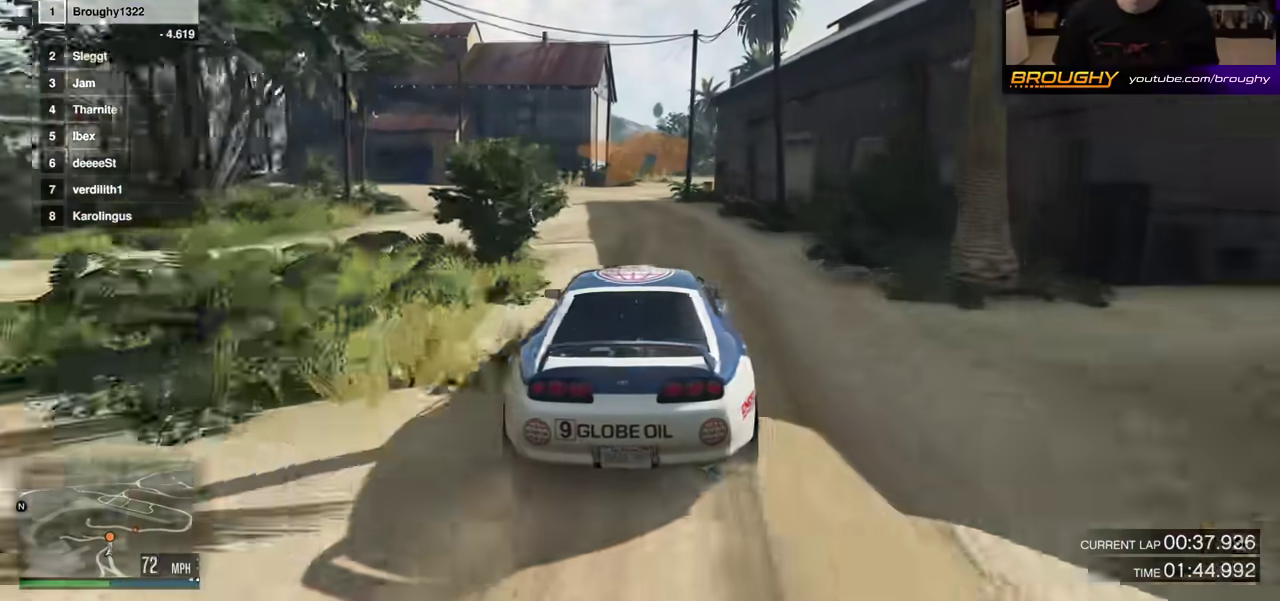
{"dt_ms": 300, "buttons": ["R2"], "left_stick": "center", "right_stick": "center", "events": []}
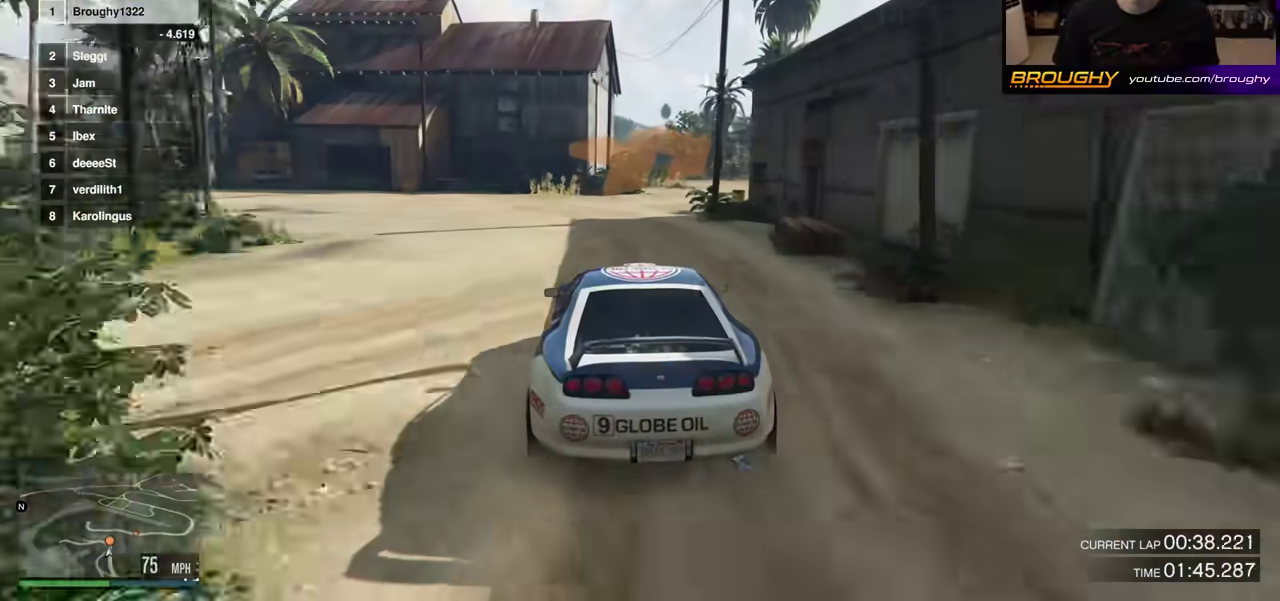
{"dt_ms": 500, "buttons": [], "left_stick": "right", "right_stick": "center", "events": [[67, "left_stick", "left"], [83, "L2", "down"], [83, "R2", "up"], [217, "L2", "up"], [217, "left_stick", "center"], [300, "left_stick", "right"], [350, "L2", "down"], [483, "L2", "up"]]}